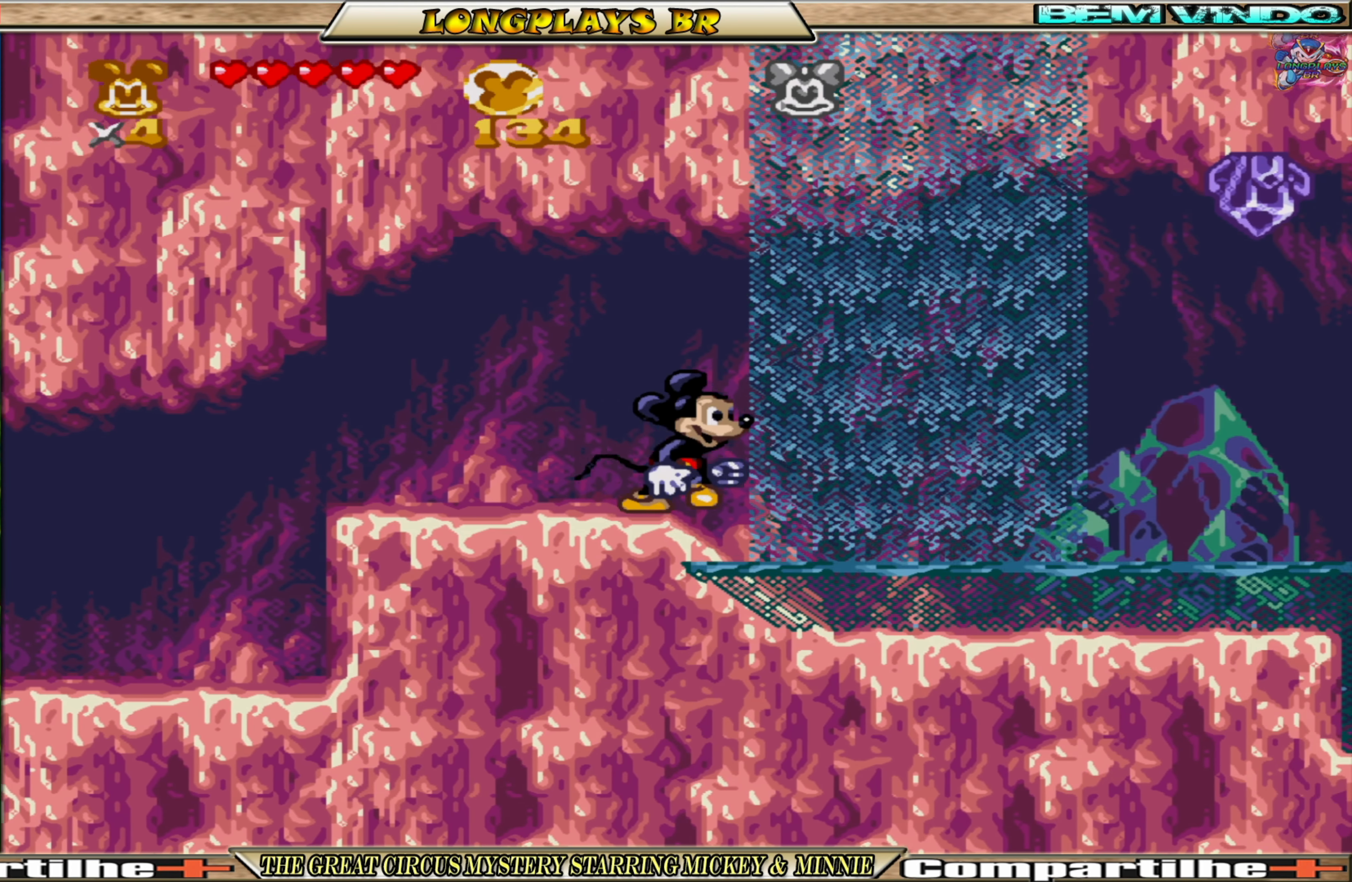
Gameplay with a controller (Xbox layout); each line is a JSON object with the inputs held at the frame after it. "events" lists button and stick changes between this image and that frame as [ms after this image, input, new state], when the widget could be followed in between. Not read: L3 R3 left_stick right_stick.
{"buttons": ["DPAD_RIGHT"], "events": []}
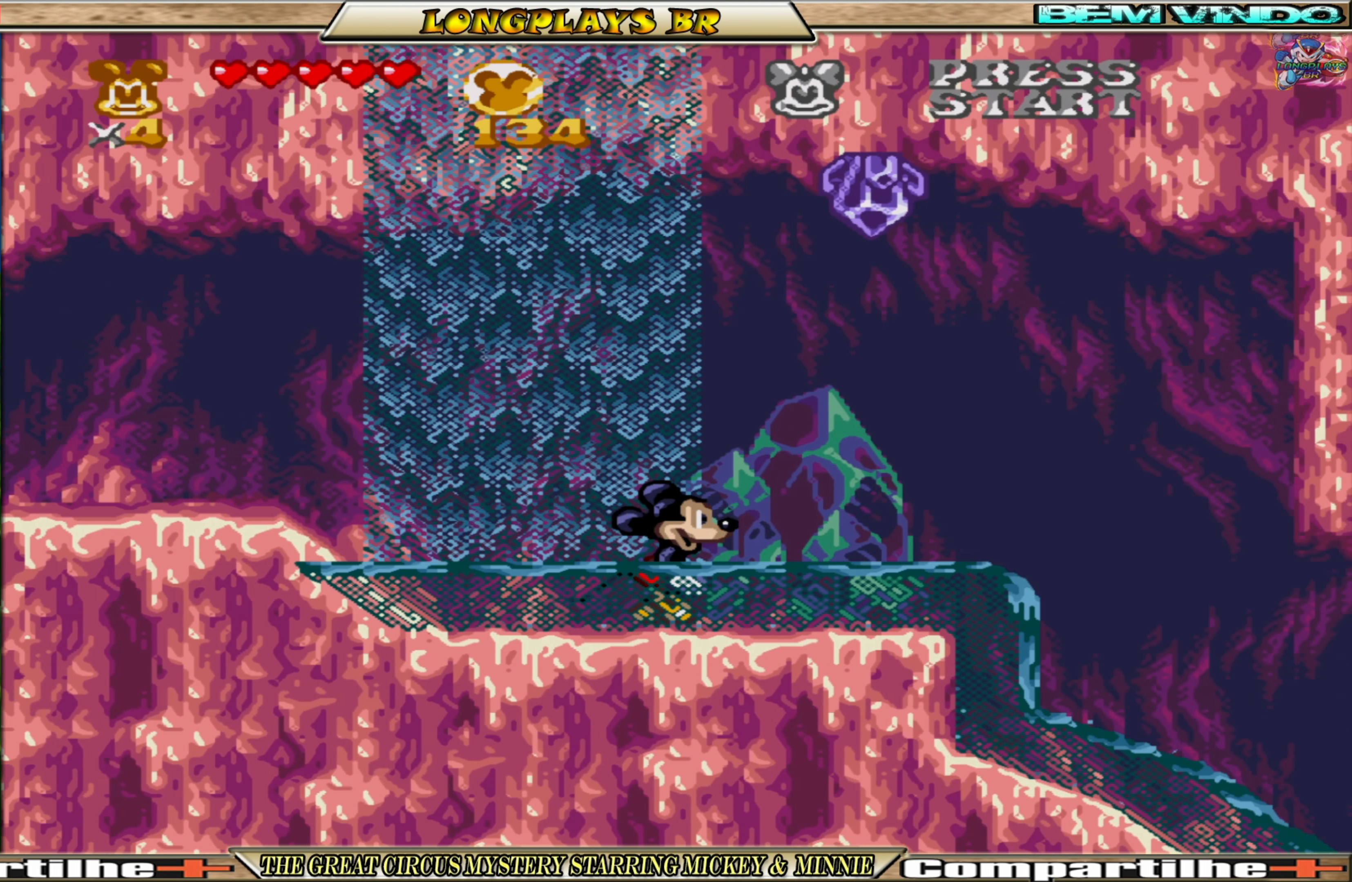
{"buttons": [], "events": [[83, "DPAD_RIGHT", "up"]]}
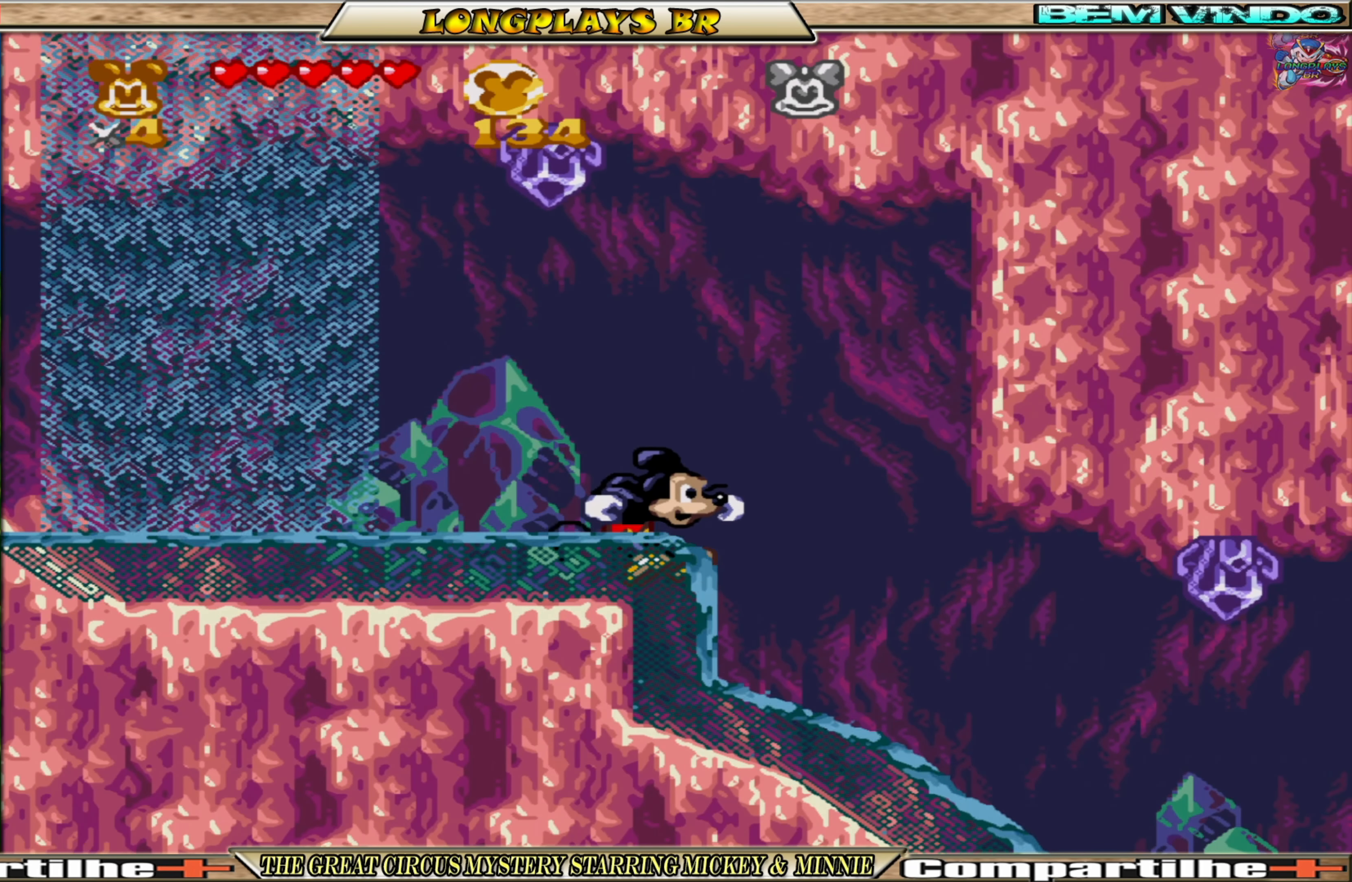
{"buttons": ["DPAD_LEFT"], "events": [[133, "DPAD_LEFT", "down"], [267, "DPAD_LEFT", "up"], [450, "DPAD_LEFT", "down"]]}
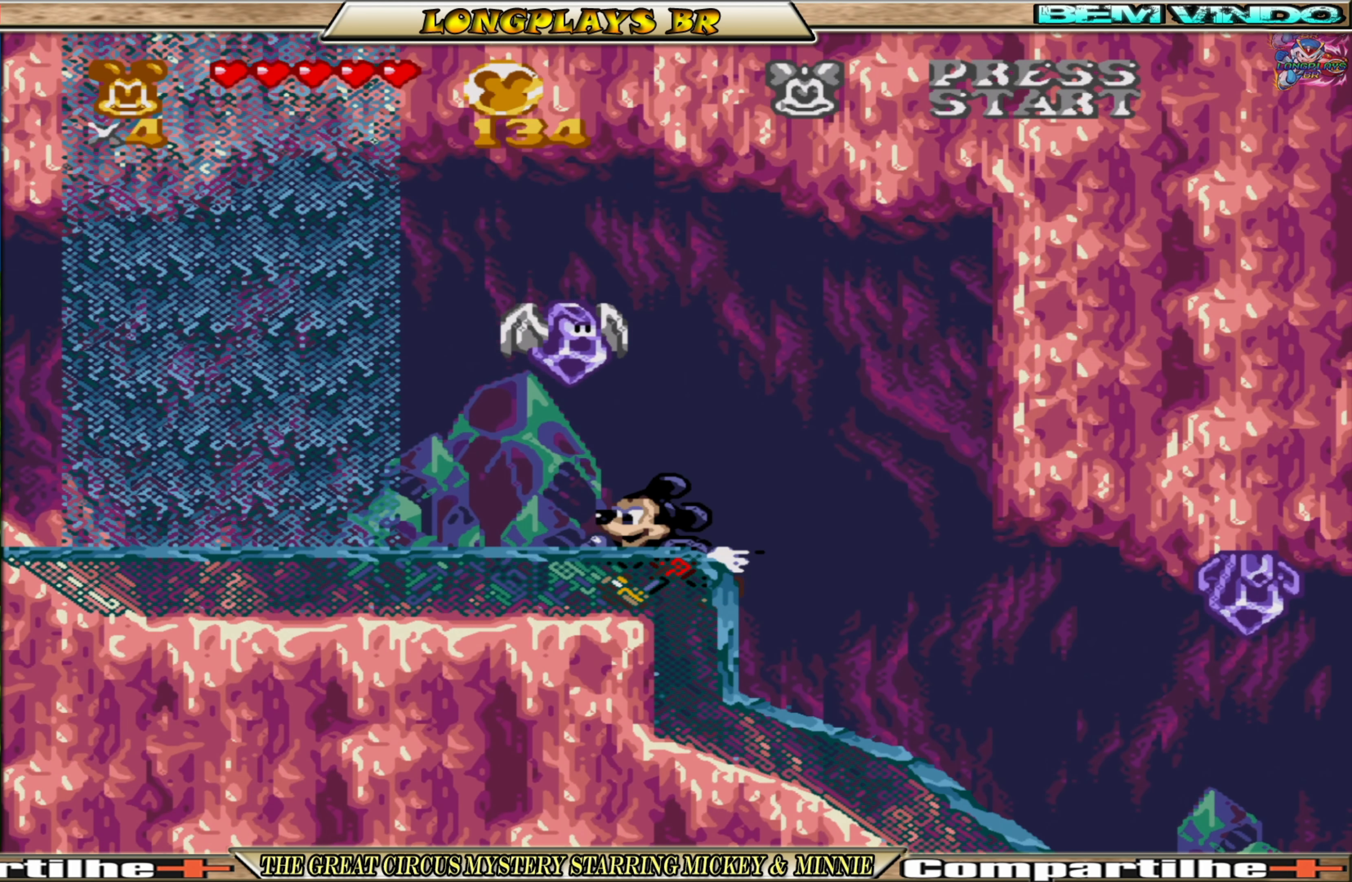
{"buttons": ["A", "DPAD_RIGHT"], "events": [[33, "DPAD_LEFT", "up"], [67, "DPAD_RIGHT", "down"], [133, "A", "down"]]}
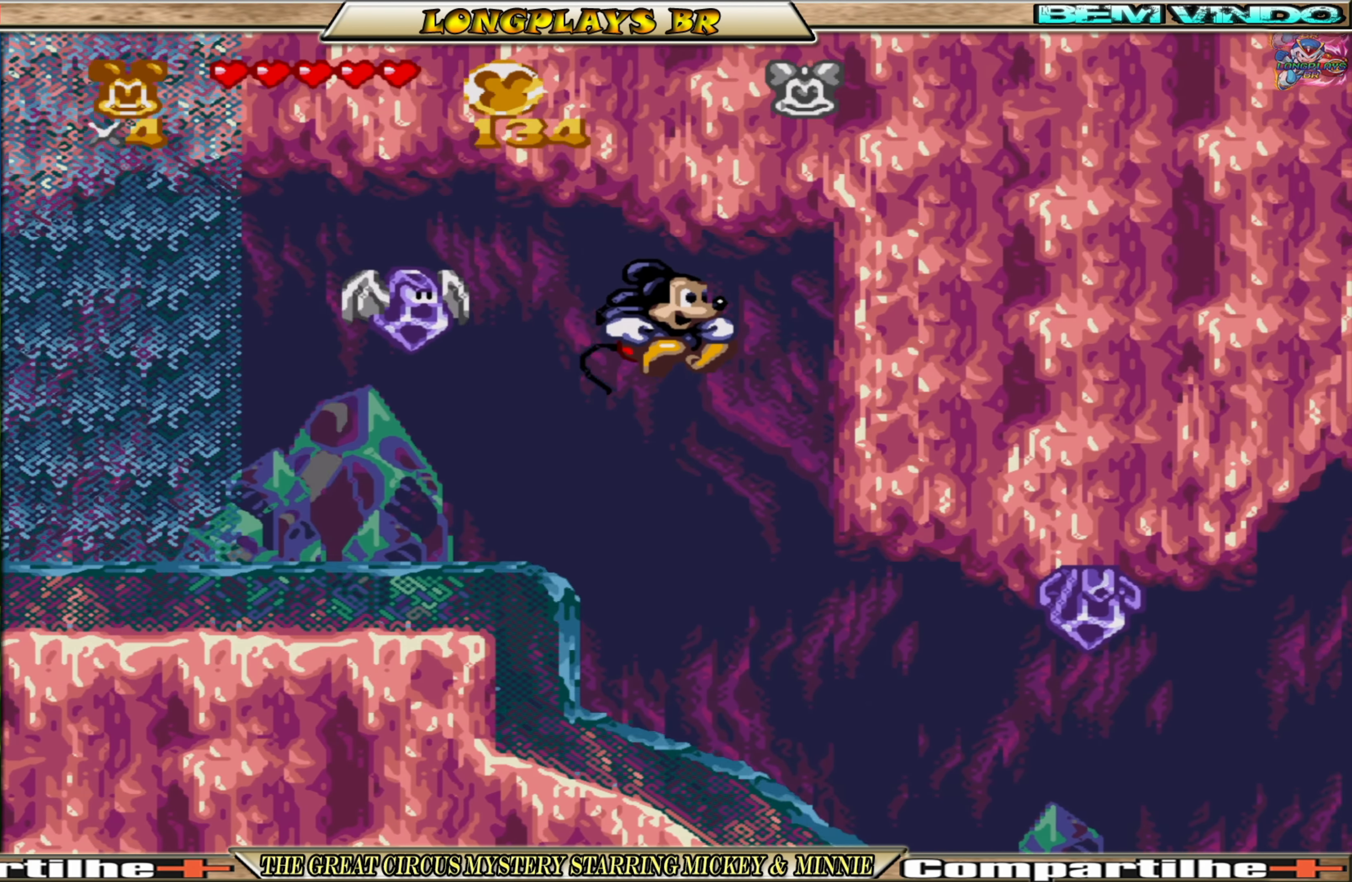
{"buttons": ["A"], "events": [[50, "DPAD_RIGHT", "up"], [250, "DPAD_LEFT", "down"], [417, "DPAD_LEFT", "up"]]}
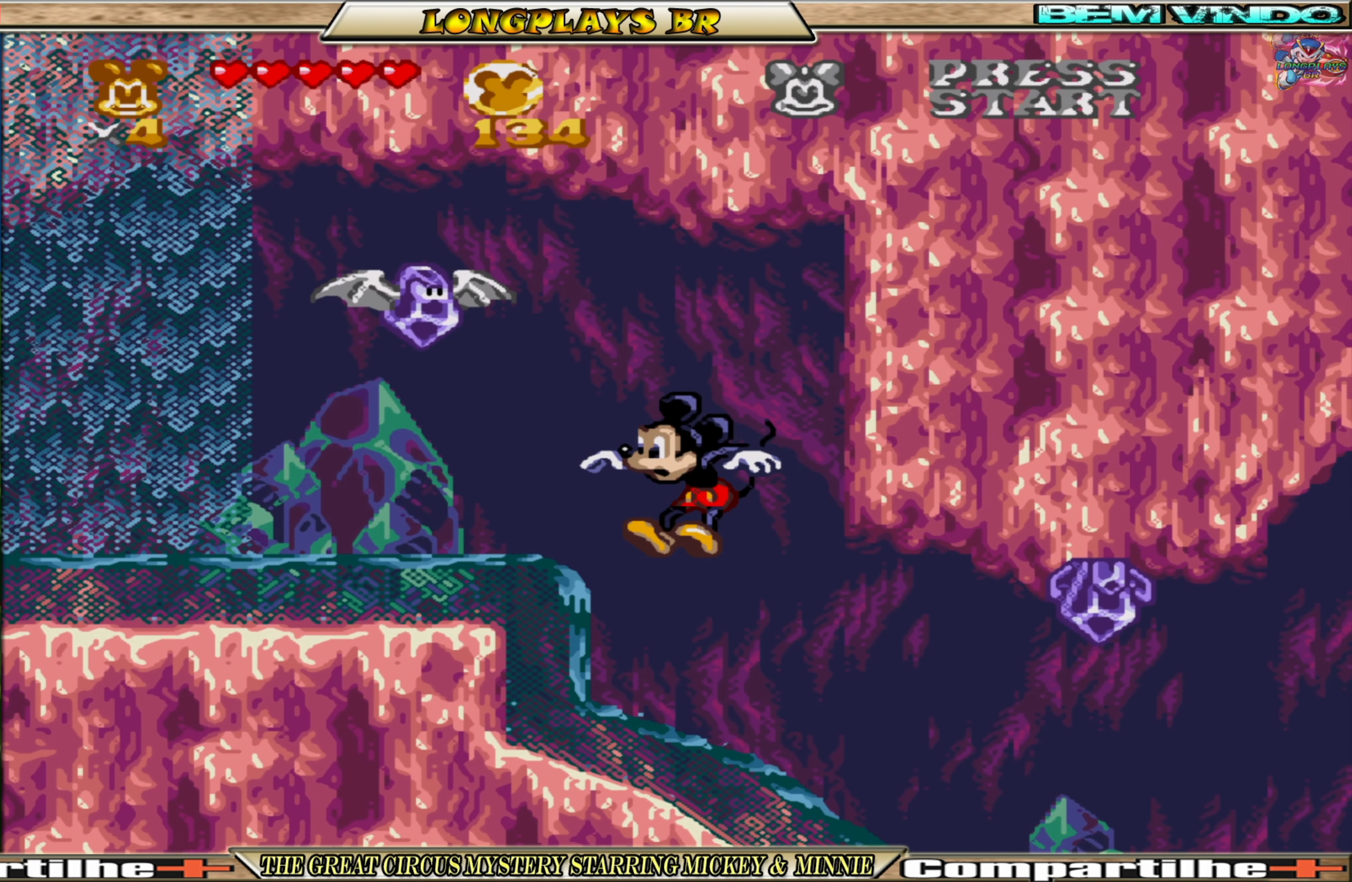
{"buttons": ["DPAD_LEFT"], "events": [[17, "A", "up"], [300, "DPAD_LEFT", "down"]]}
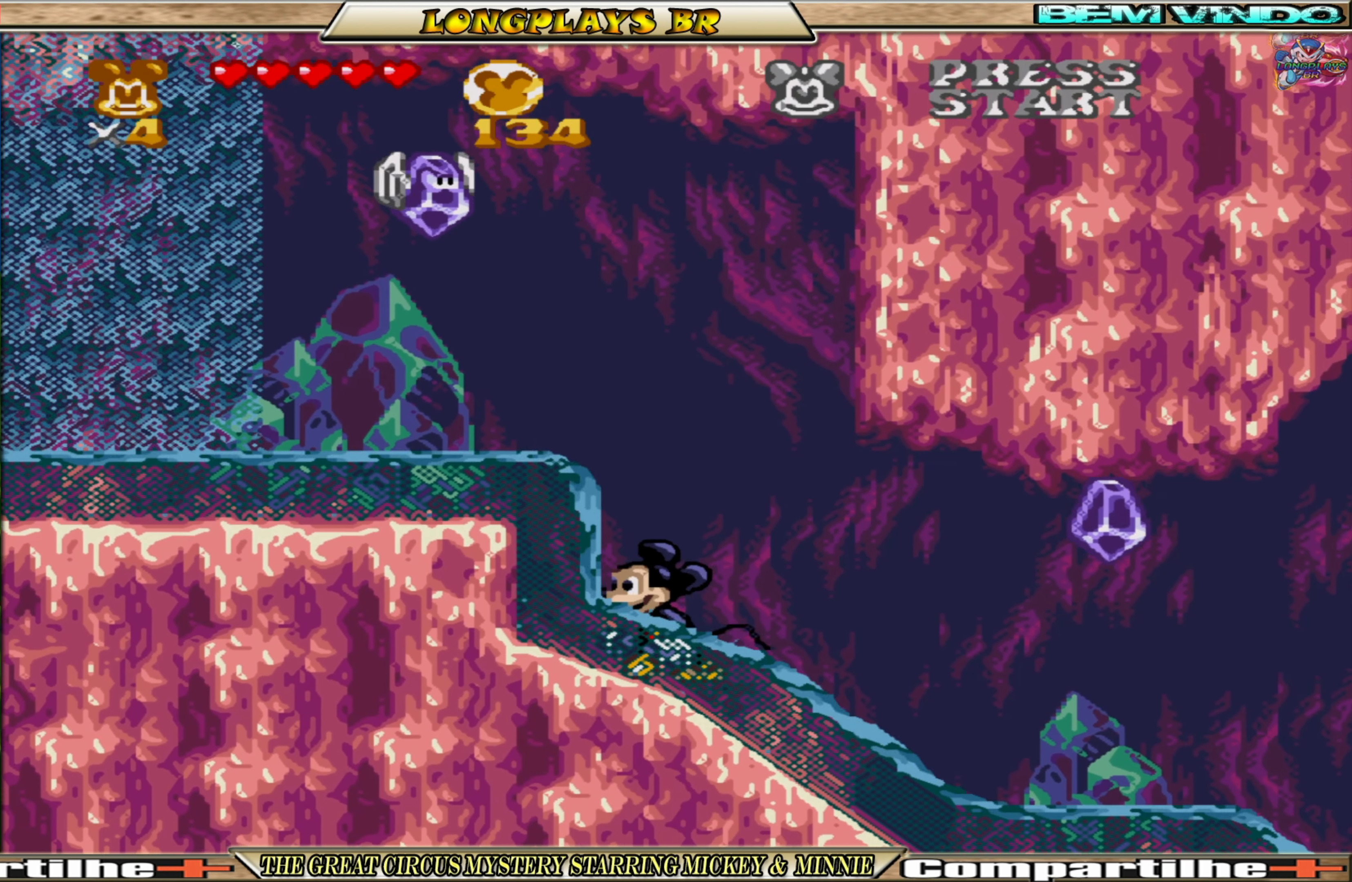
{"buttons": ["DPAD_LEFT"], "events": []}
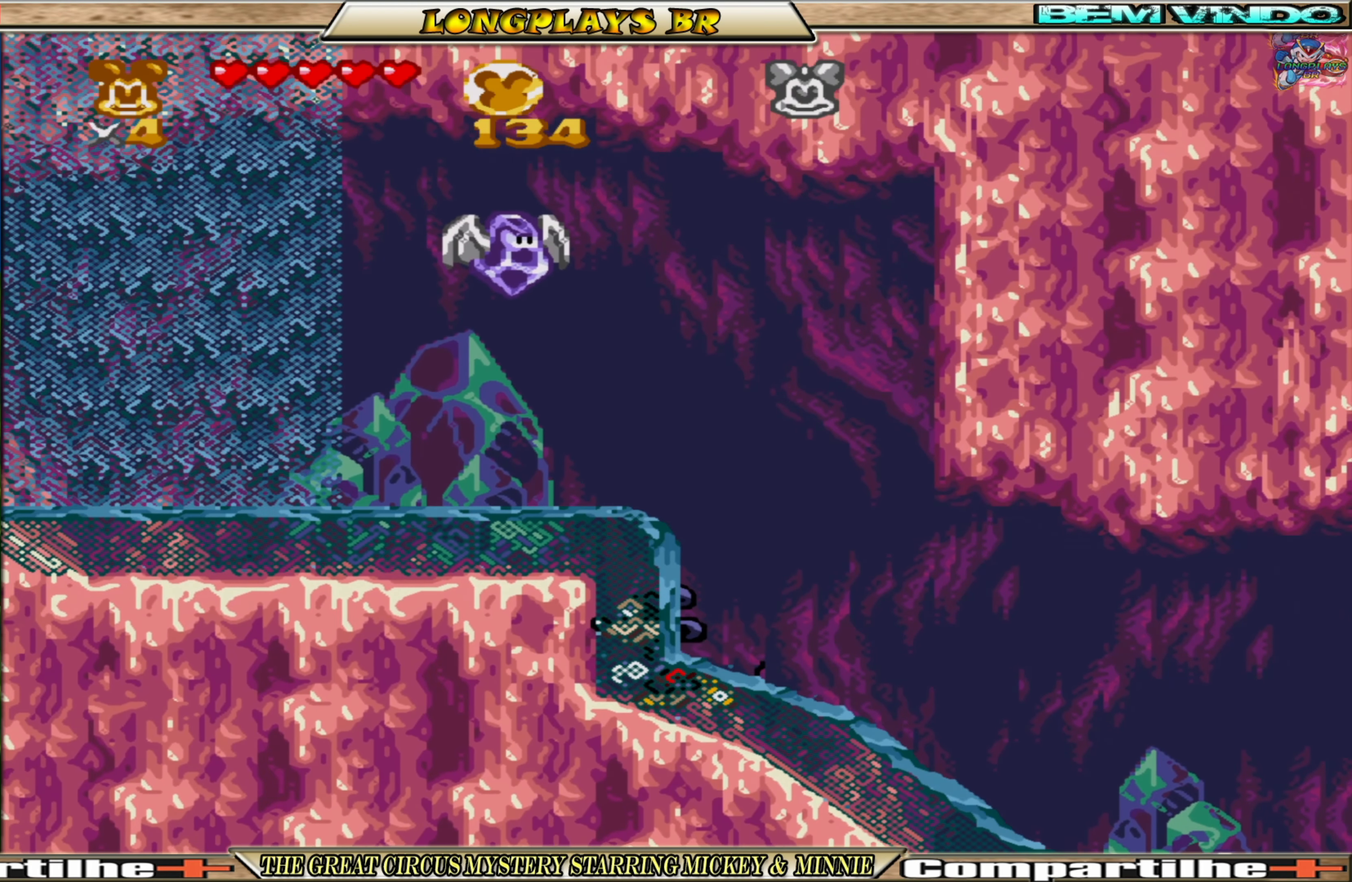
{"buttons": [], "events": [[150, "DPAD_LEFT", "up"], [317, "DPAD_RIGHT", "down"], [433, "DPAD_RIGHT", "up"]]}
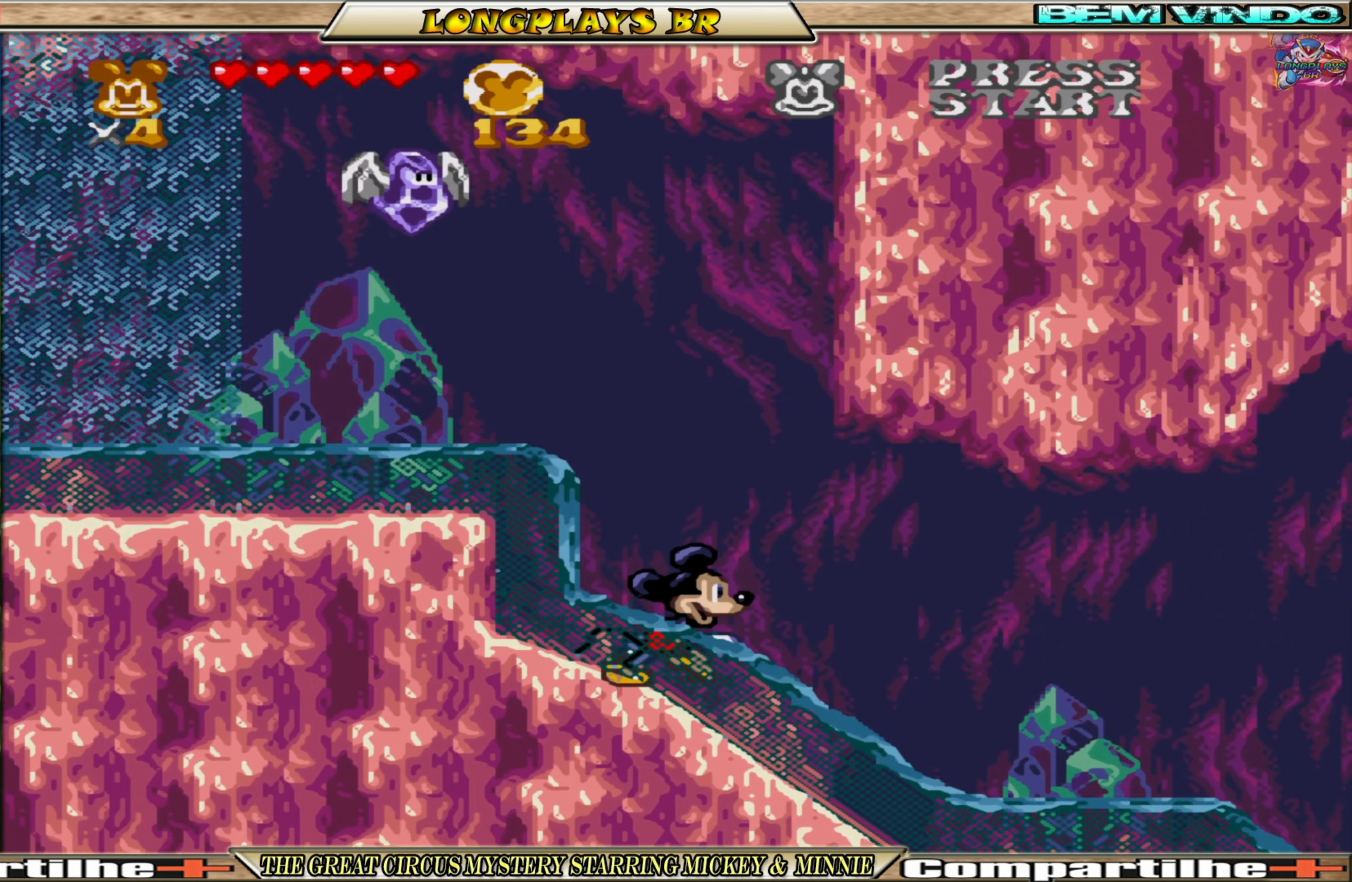
{"buttons": ["A"], "events": [[217, "A", "down"]]}
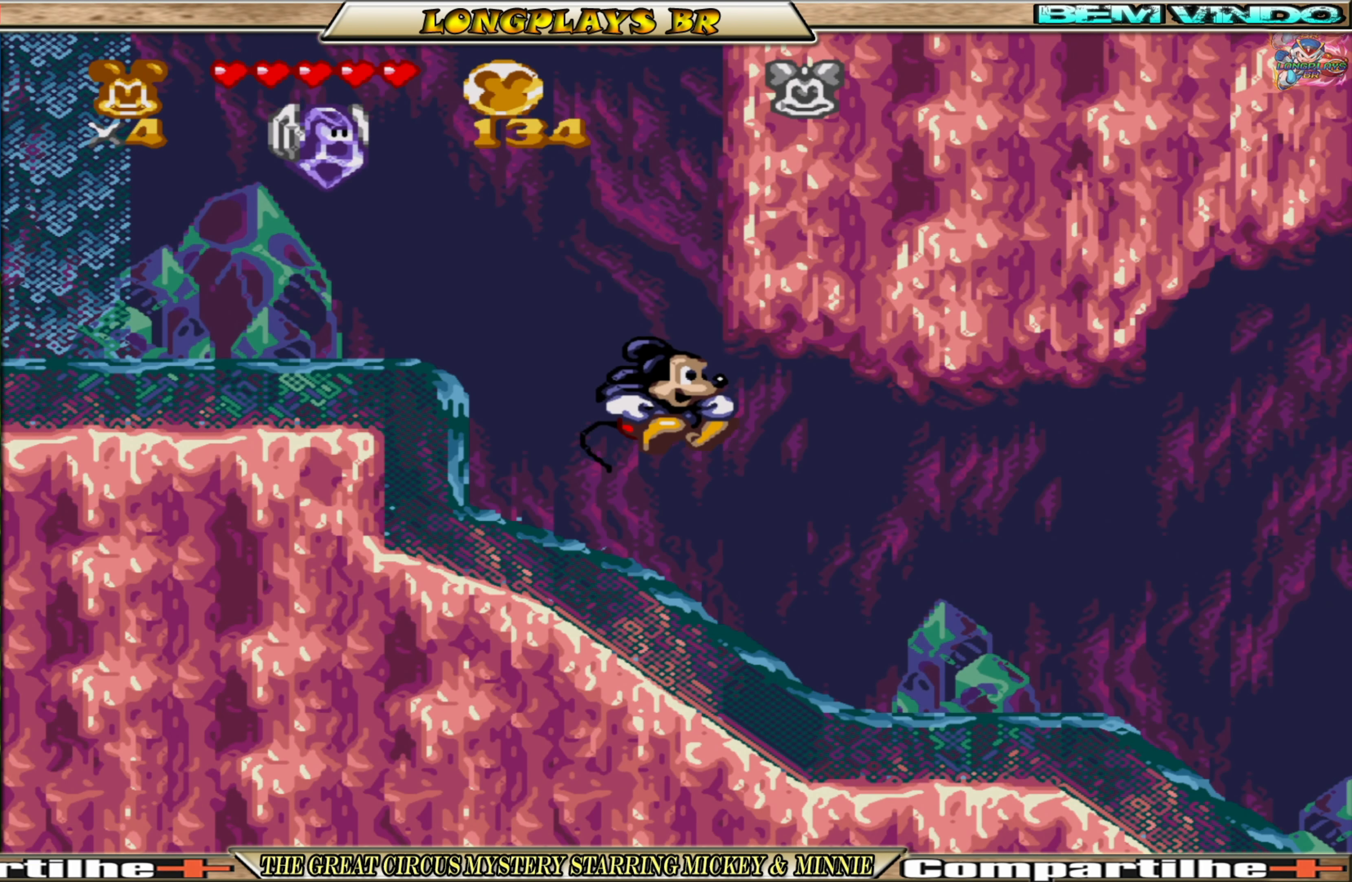
{"buttons": ["DPAD_RIGHT"], "events": [[150, "DPAD_LEFT", "down"], [217, "DPAD_LEFT", "up"], [300, "A", "up"], [317, "DPAD_RIGHT", "down"]]}
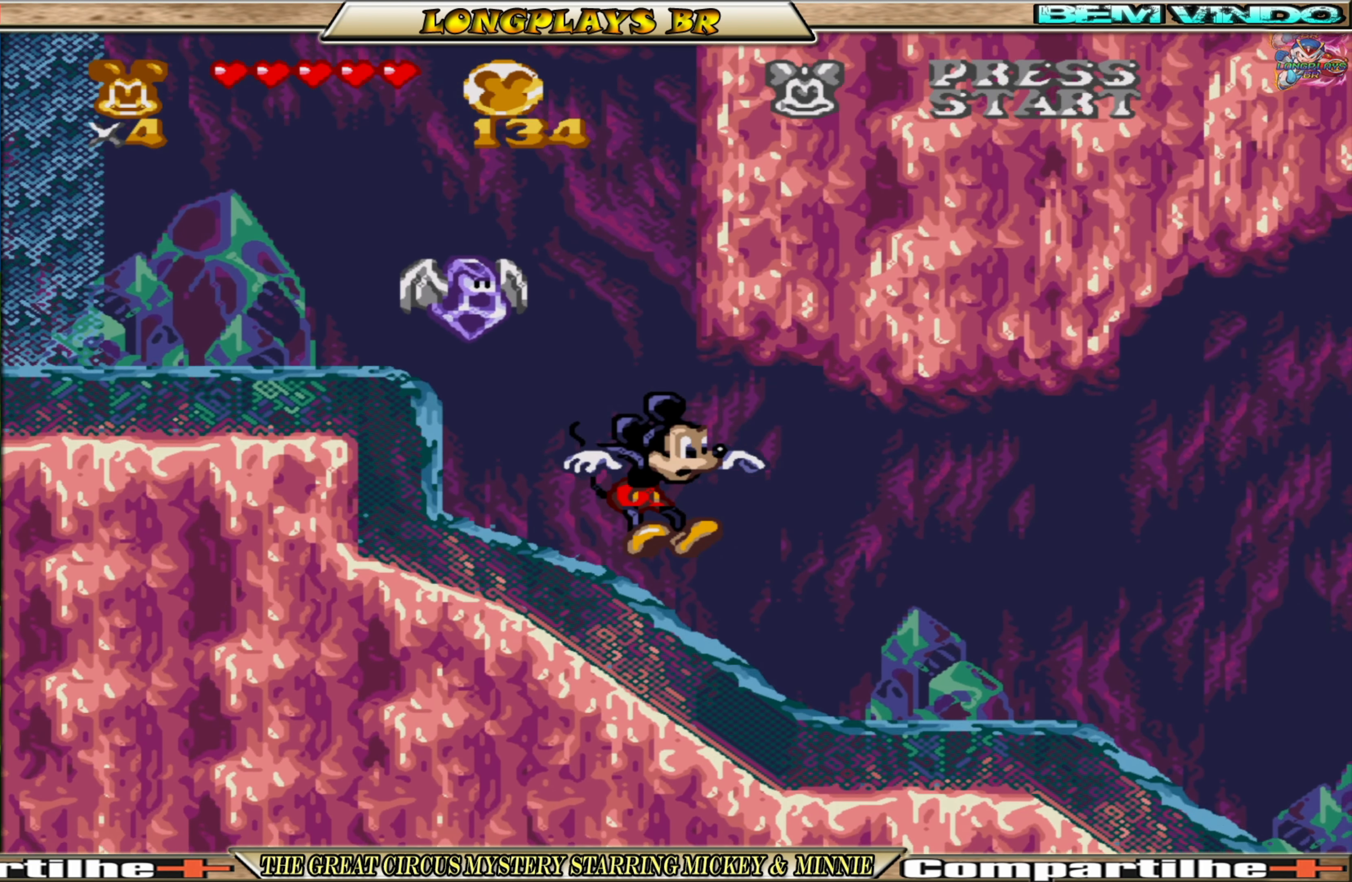
{"buttons": ["DPAD_LEFT"], "events": [[67, "DPAD_RIGHT", "up"], [134, "DPAD_LEFT", "down"], [300, "L1", "down"], [417, "L1", "up"]]}
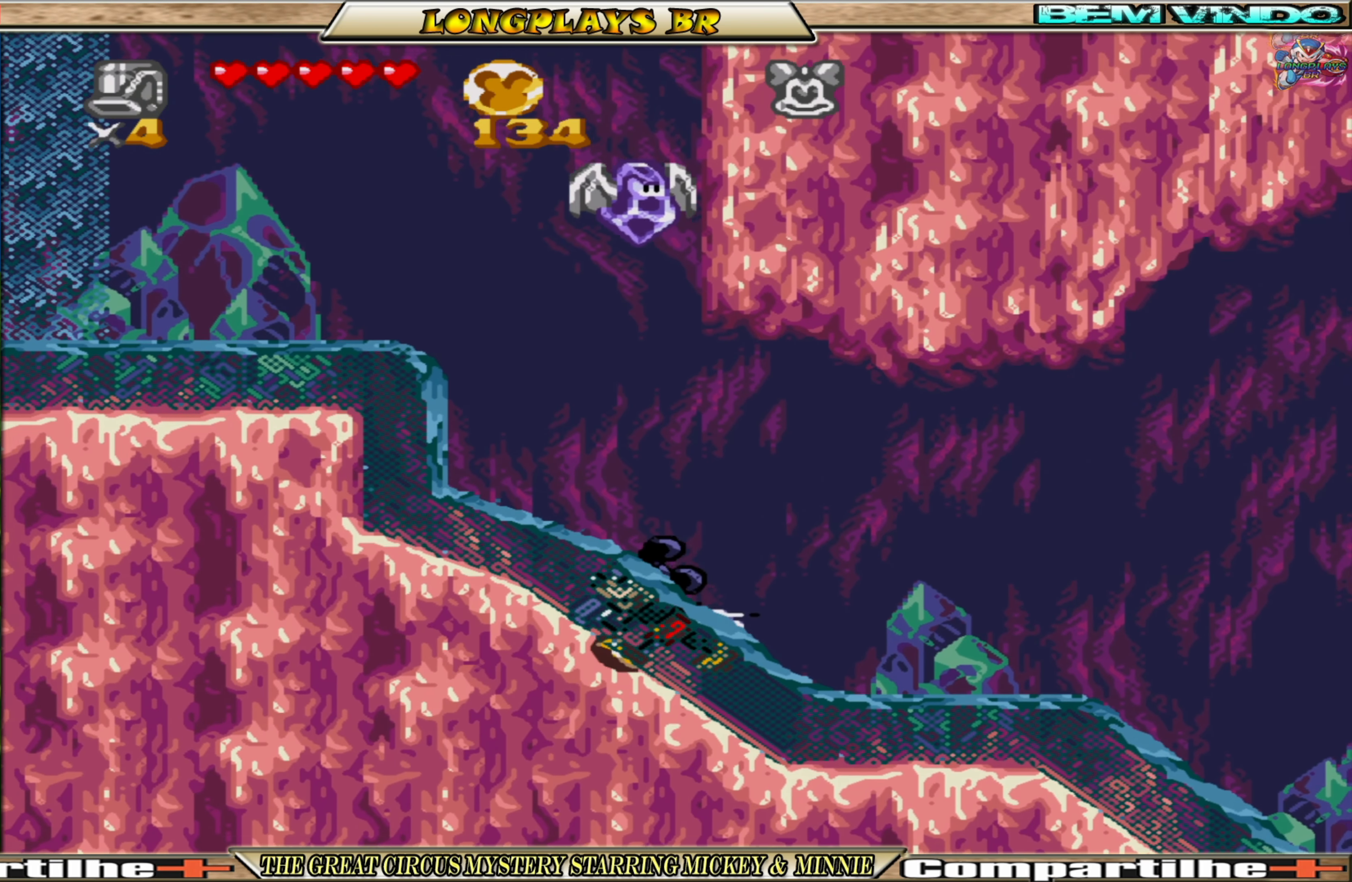
{"buttons": ["DPAD_LEFT"], "events": []}
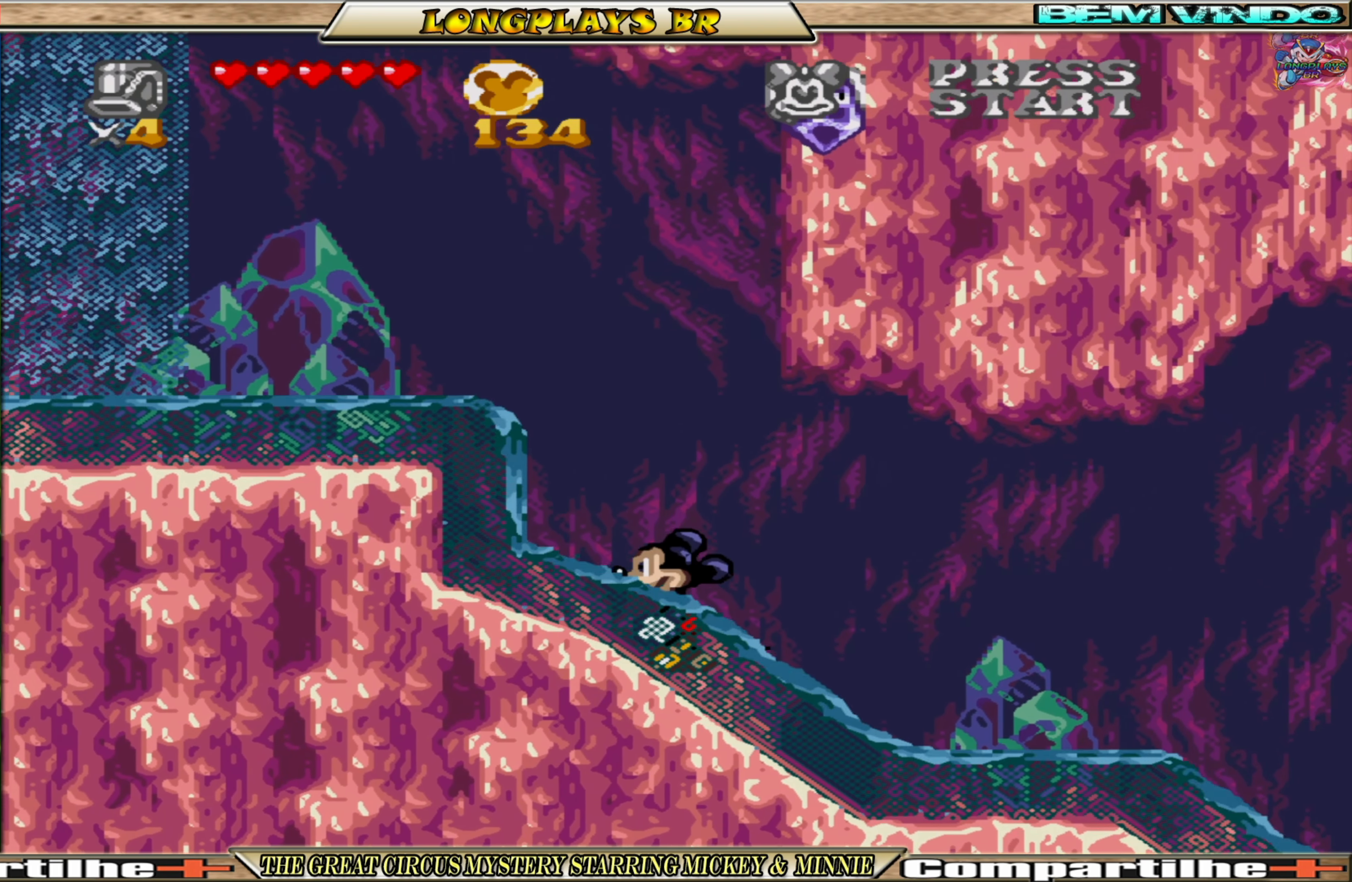
{"buttons": ["DPAD_LEFT"], "events": [[67, "L1", "down"], [184, "L1", "up"]]}
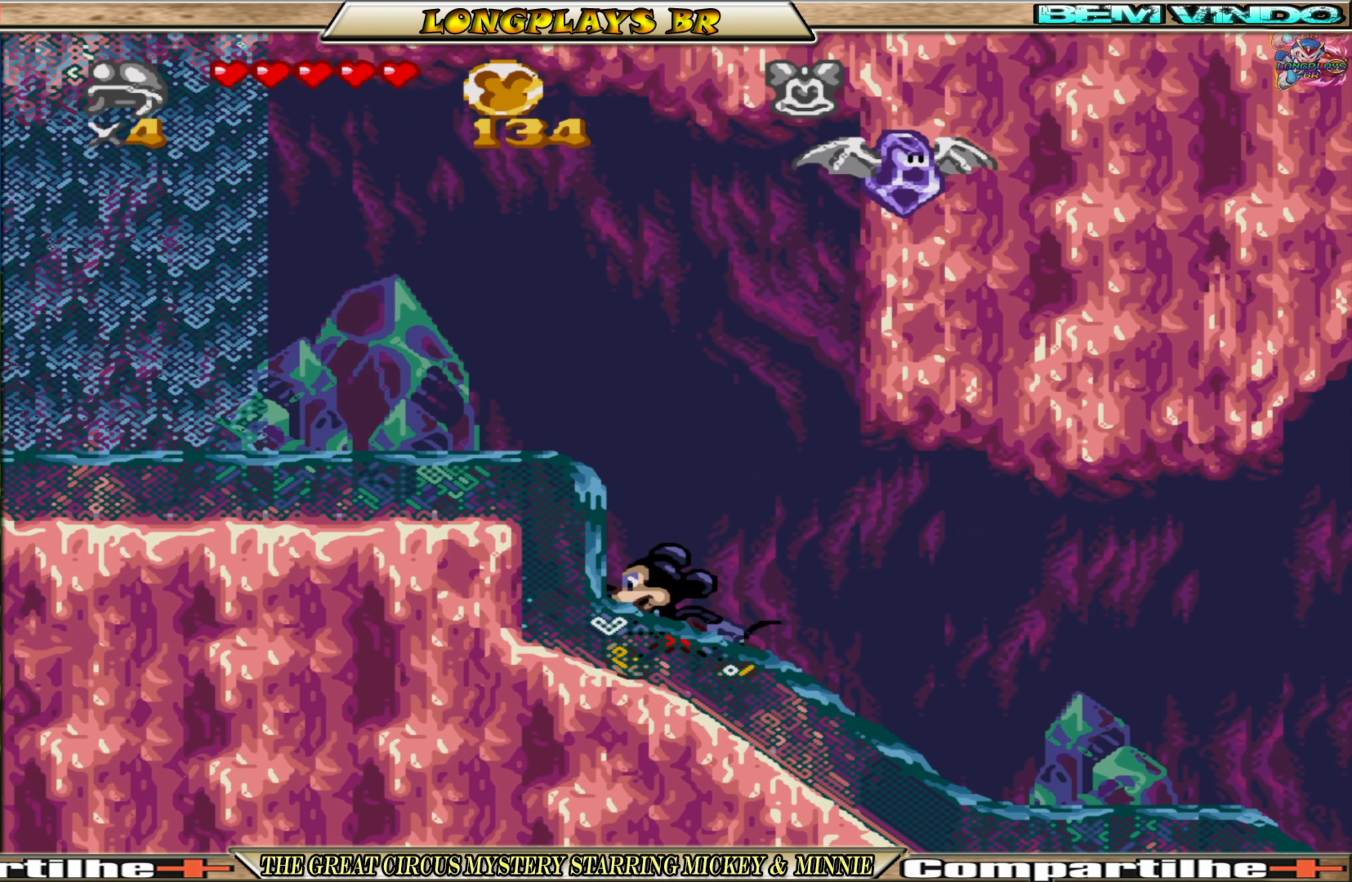
{"buttons": ["DPAD_LEFT"], "events": []}
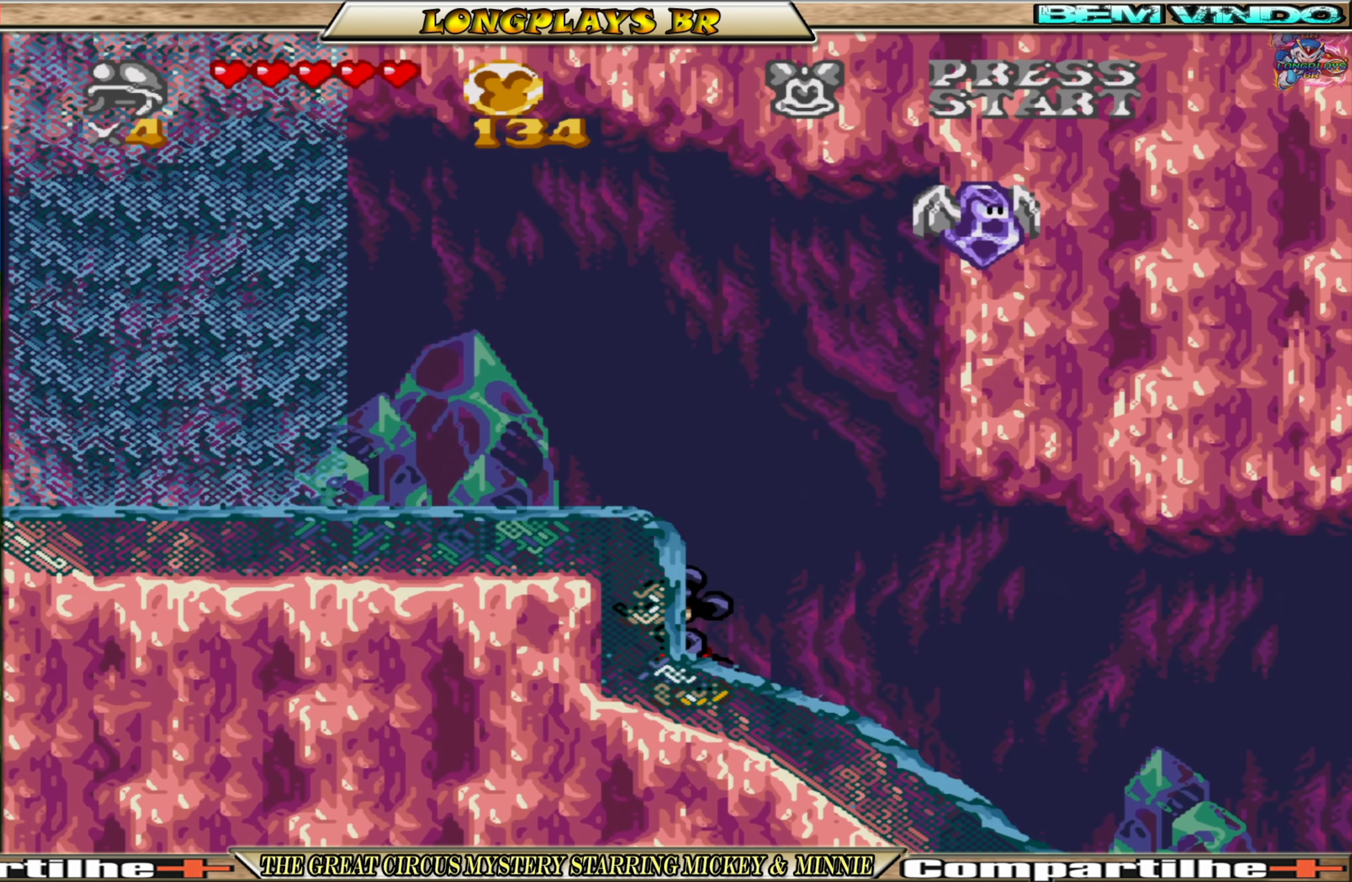
{"buttons": ["DPAD_LEFT"], "events": [[84, "R1", "down"], [217, "R1", "up"]]}
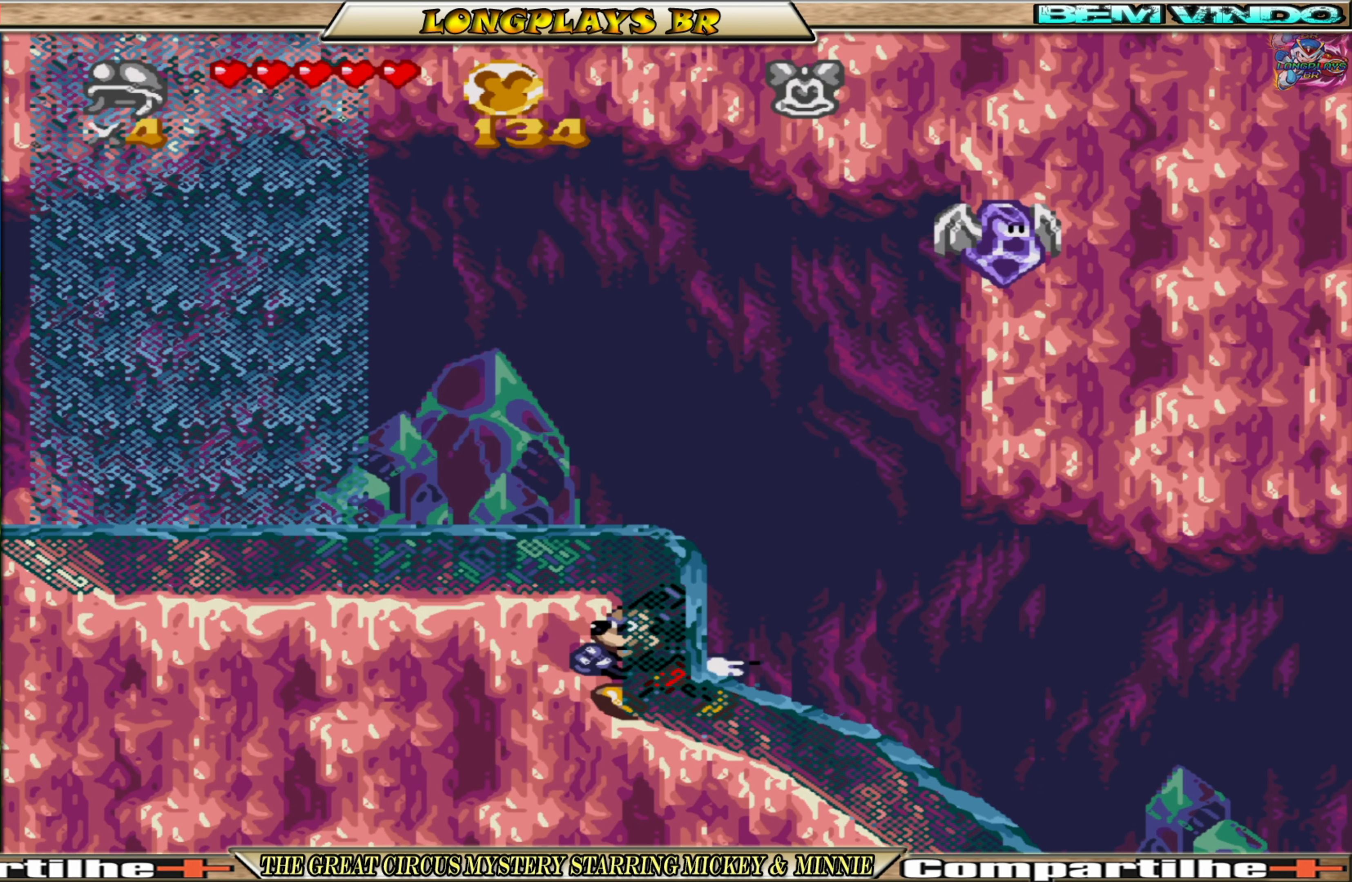
{"buttons": ["A", "DPAD_LEFT"], "events": [[17, "R1", "down"], [117, "R1", "up"], [250, "A", "down"]]}
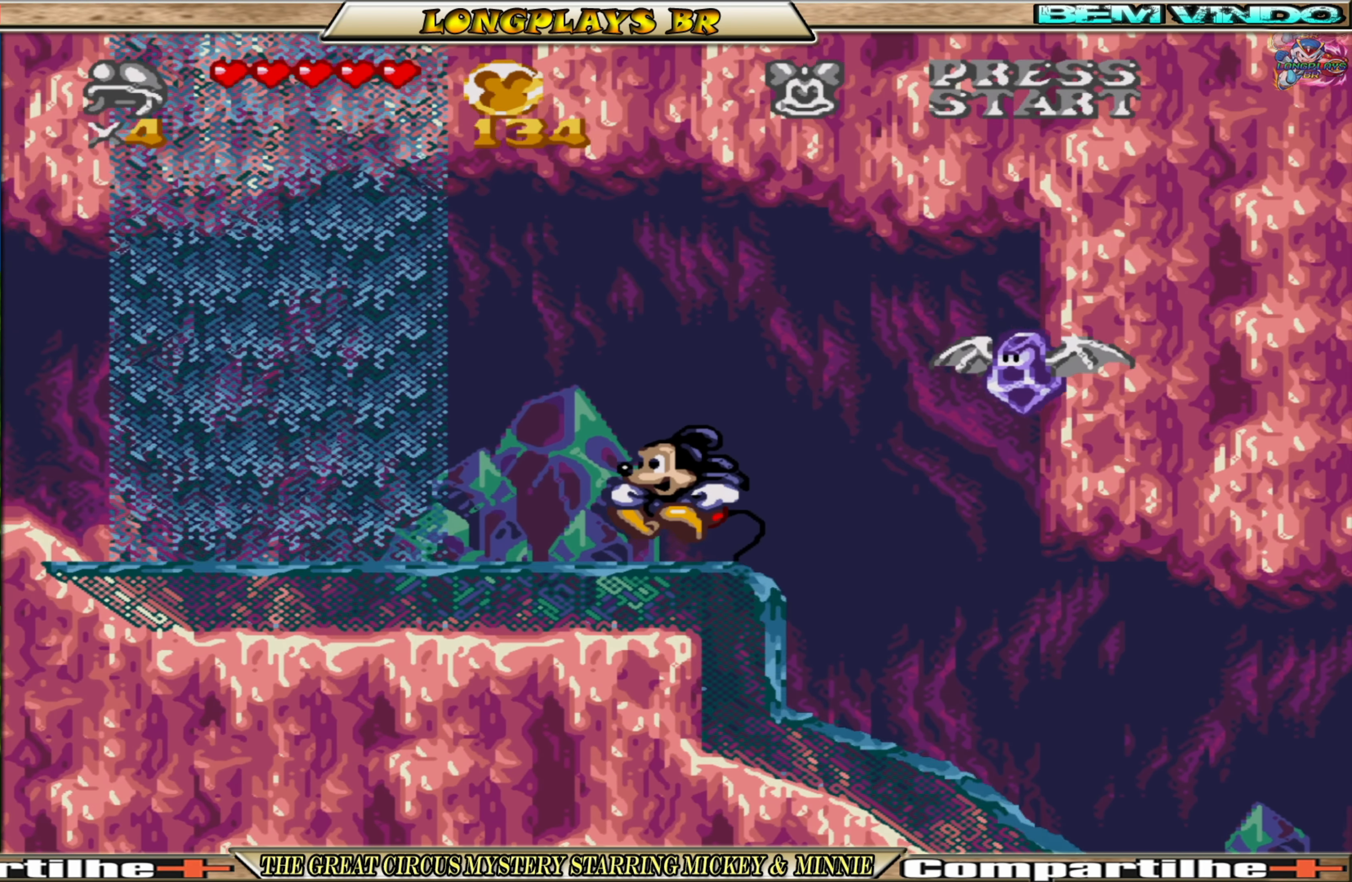
{"buttons": ["DPAD_LEFT"], "events": [[67, "A", "up"]]}
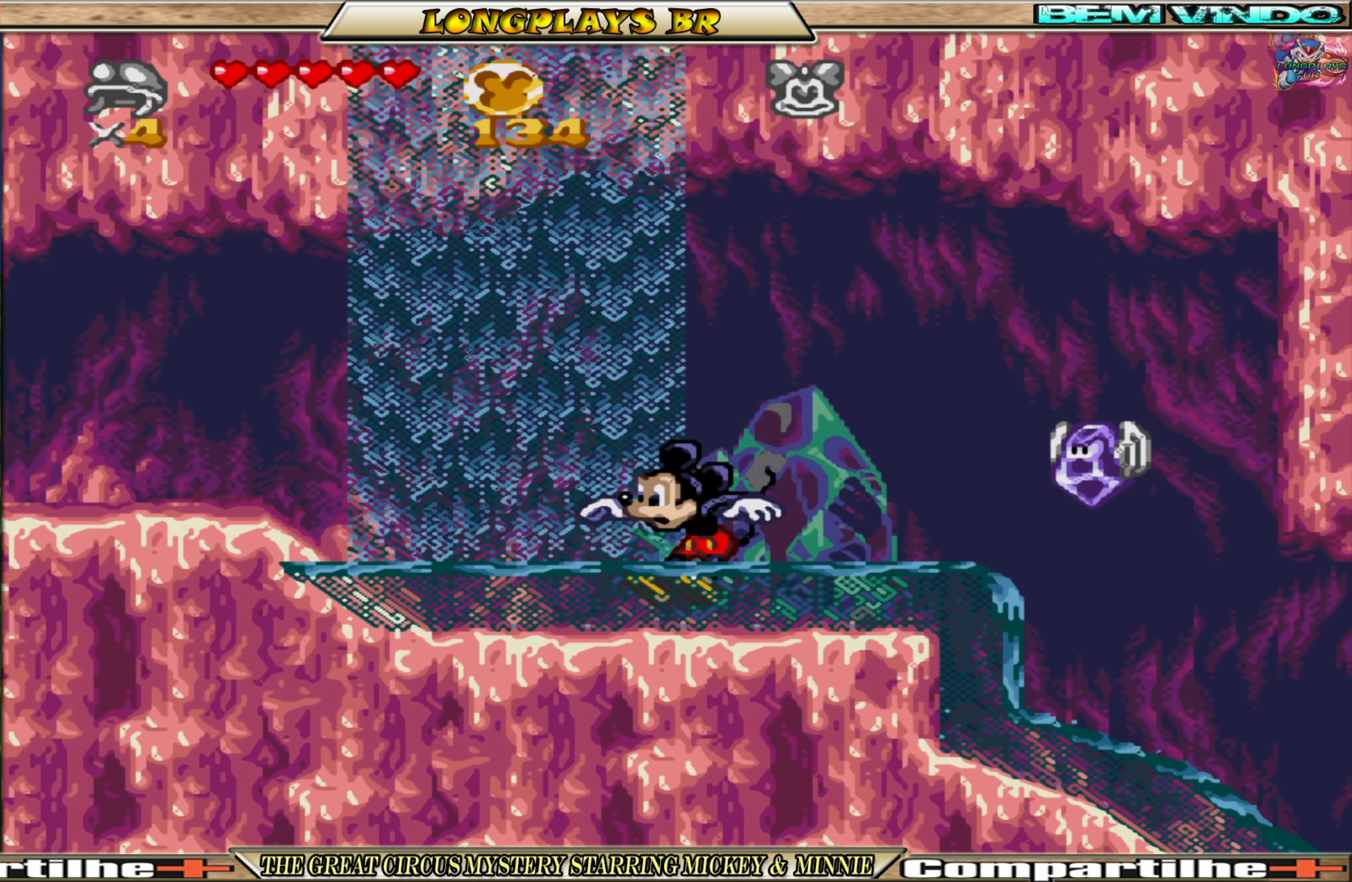
{"buttons": ["A", "DPAD_LEFT"], "events": [[267, "A", "down"]]}
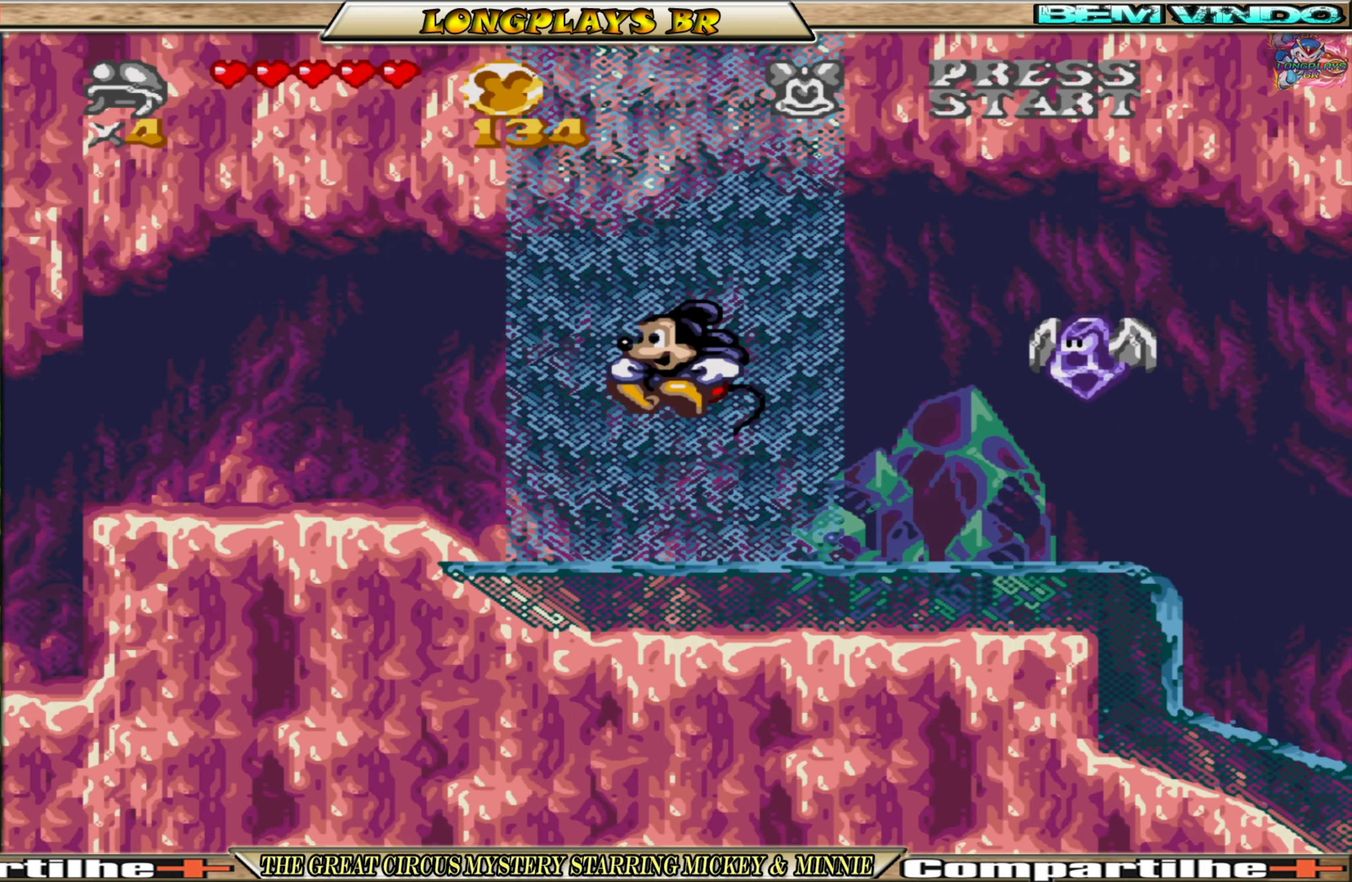
{"buttons": ["DPAD_LEFT"], "events": [[183, "A", "up"]]}
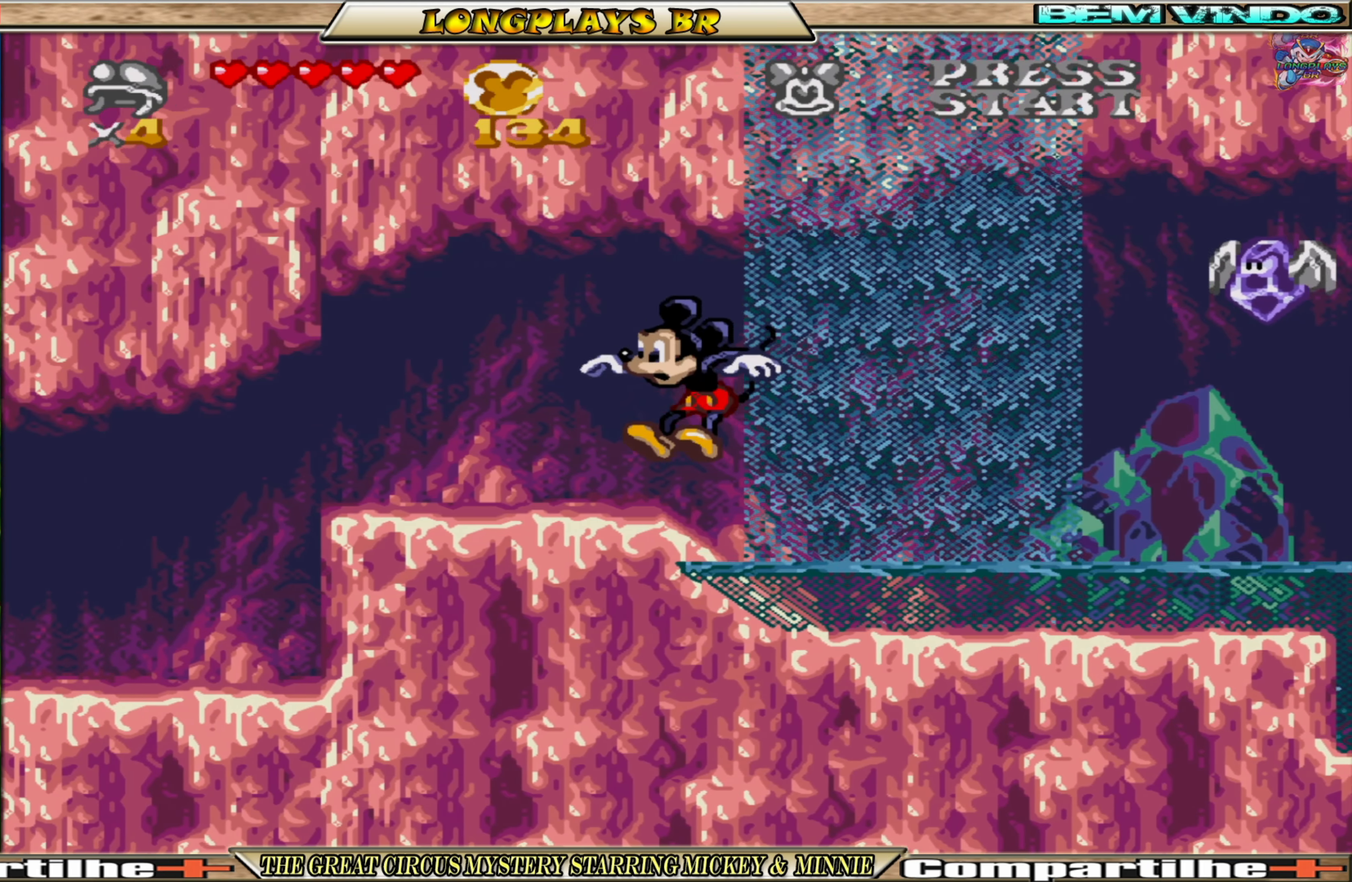
{"buttons": ["R1"], "events": [[233, "DPAD_LEFT", "up"], [350, "R1", "down"]]}
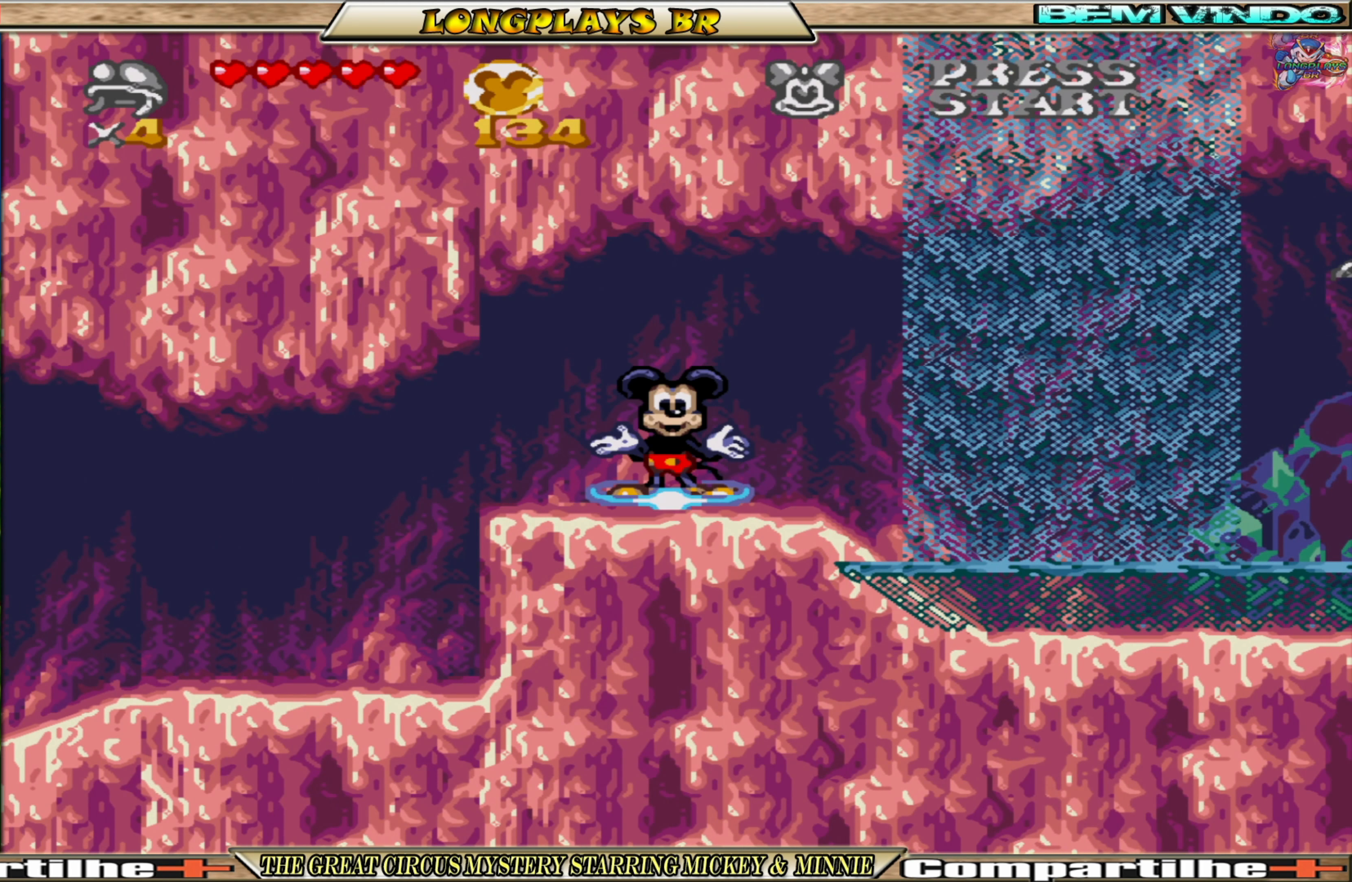
{"buttons": [], "events": [[83, "R1", "up"]]}
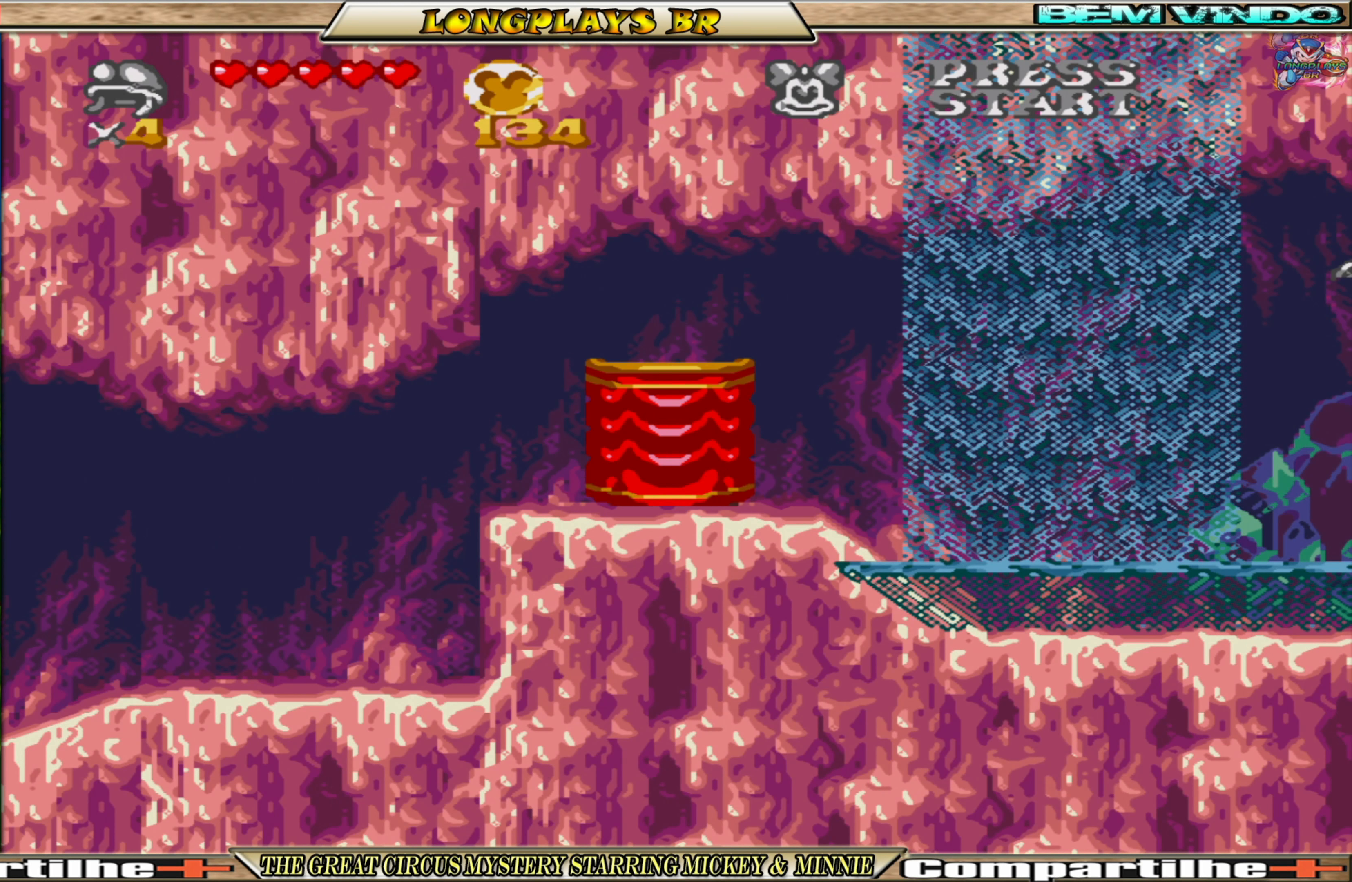
{"buttons": [], "events": []}
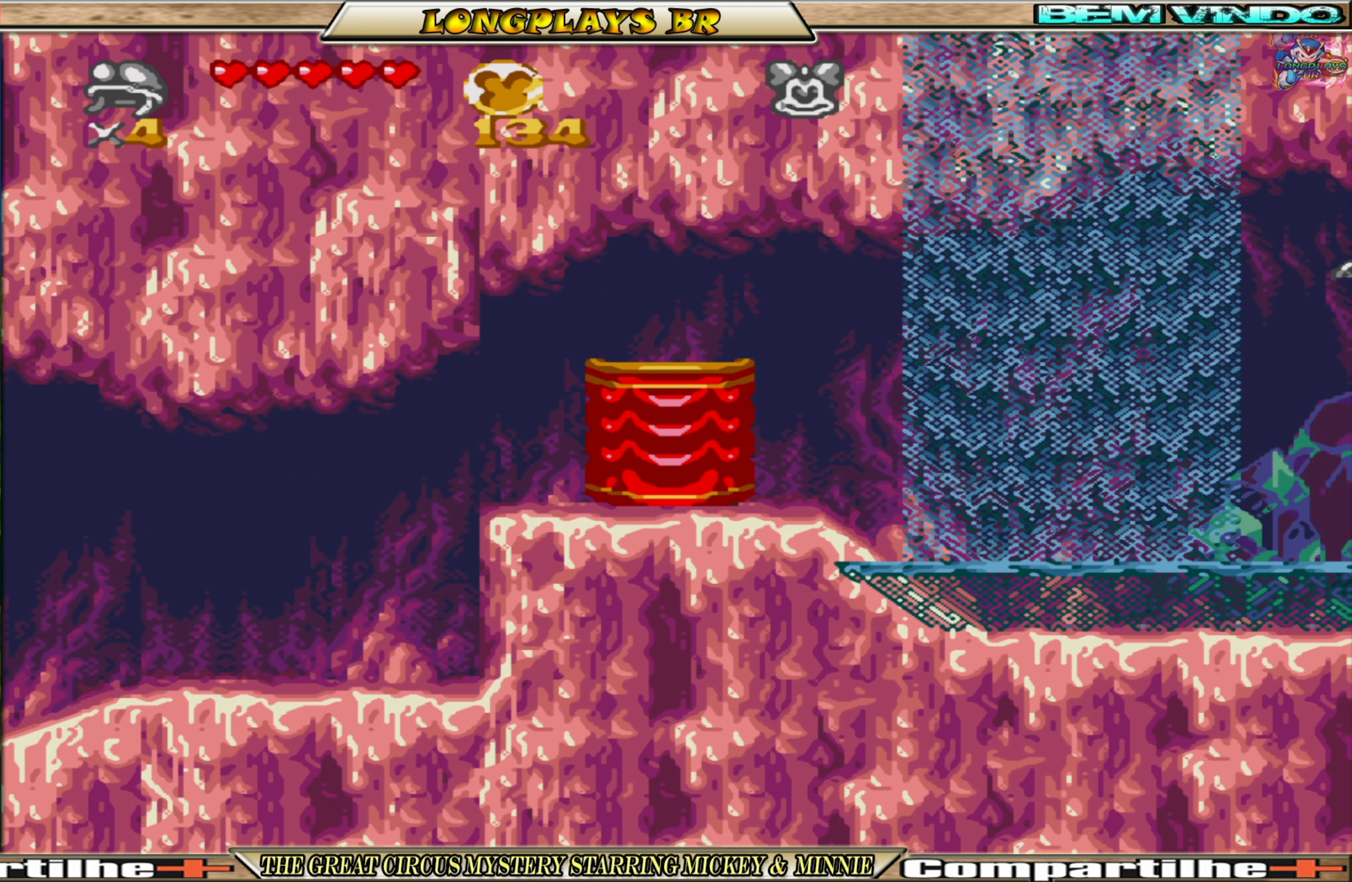
{"buttons": [], "events": []}
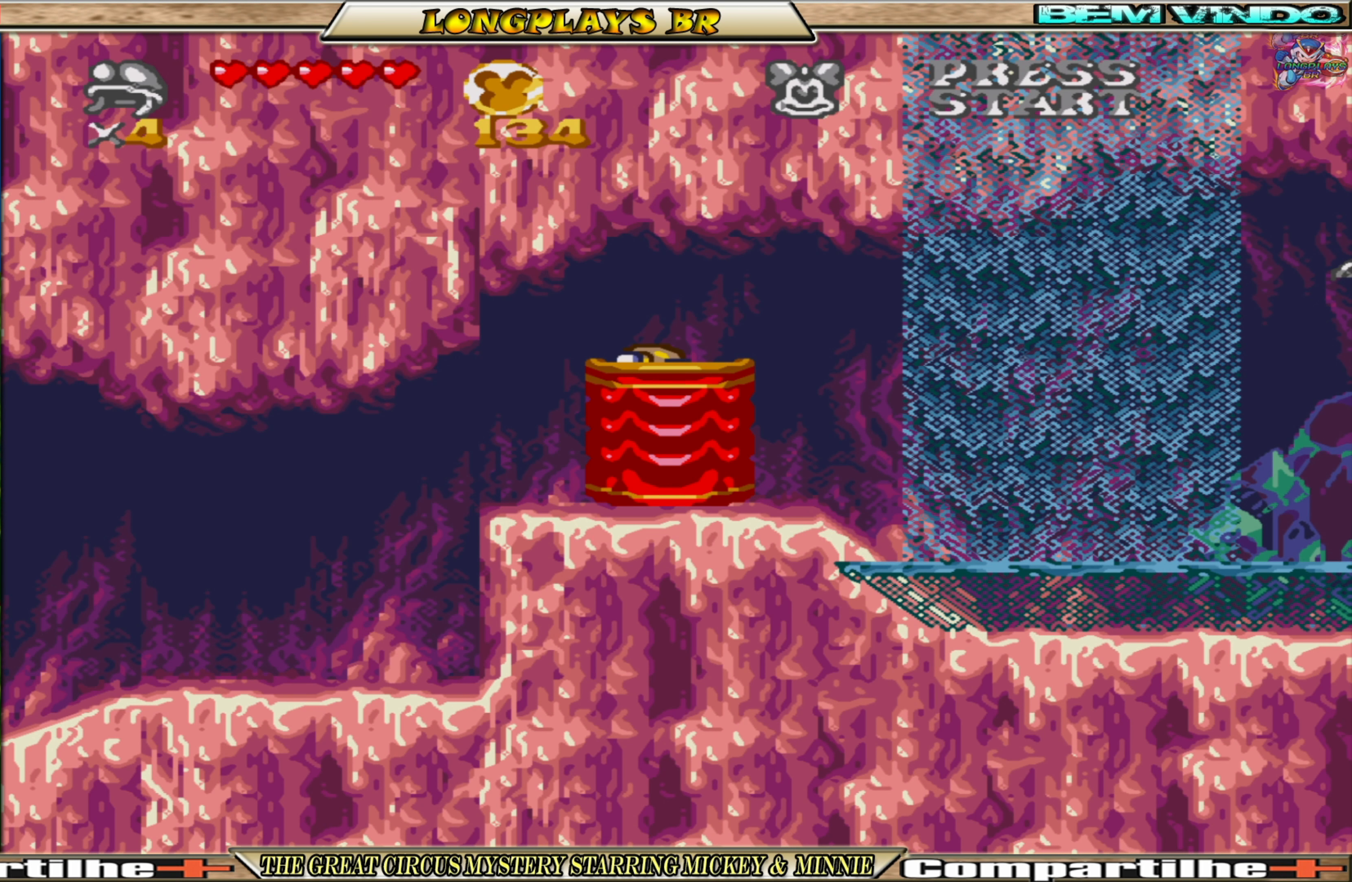
{"buttons": [], "events": []}
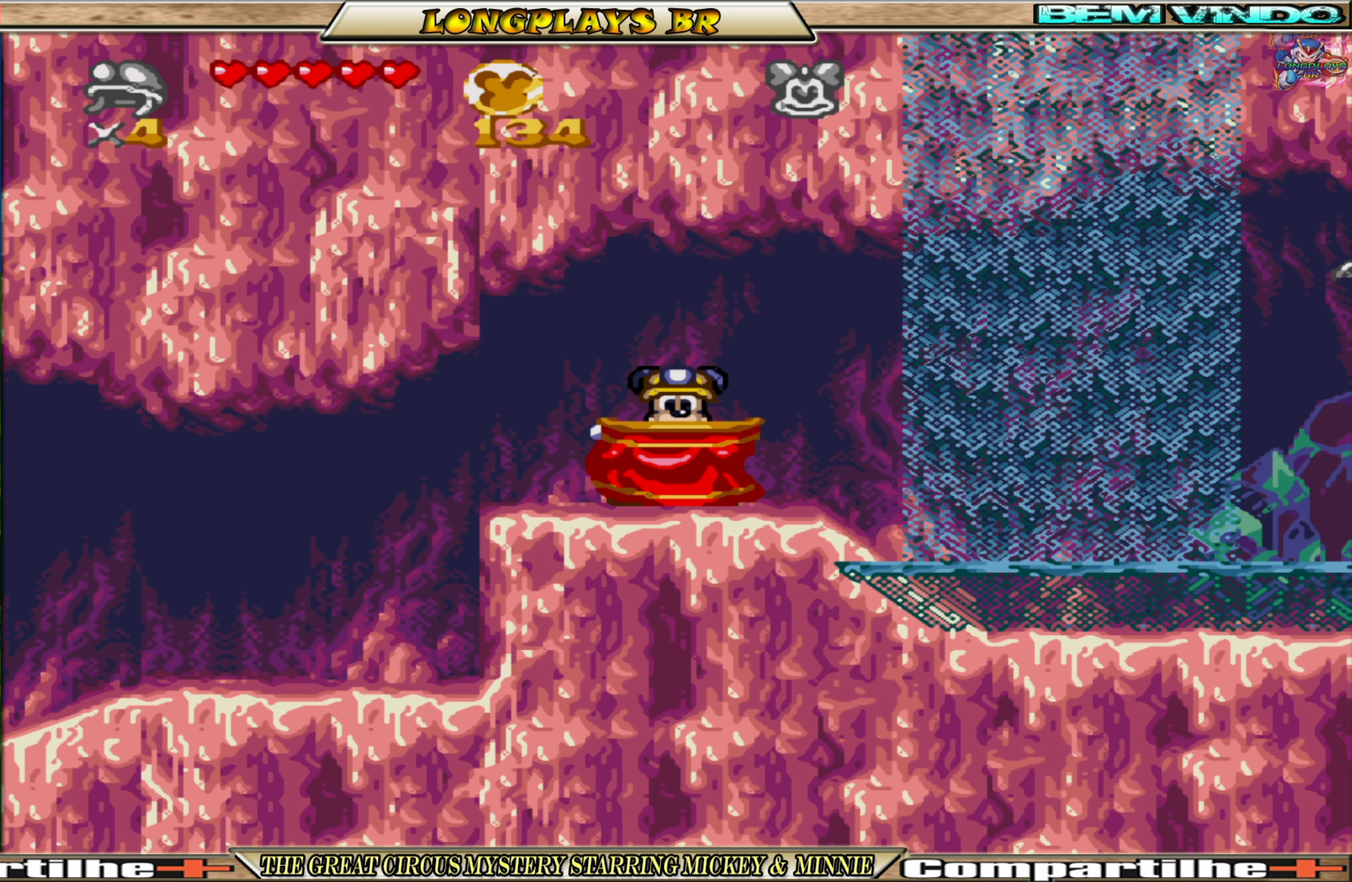
{"buttons": ["DPAD_RIGHT"], "events": [[216, "DPAD_RIGHT", "down"]]}
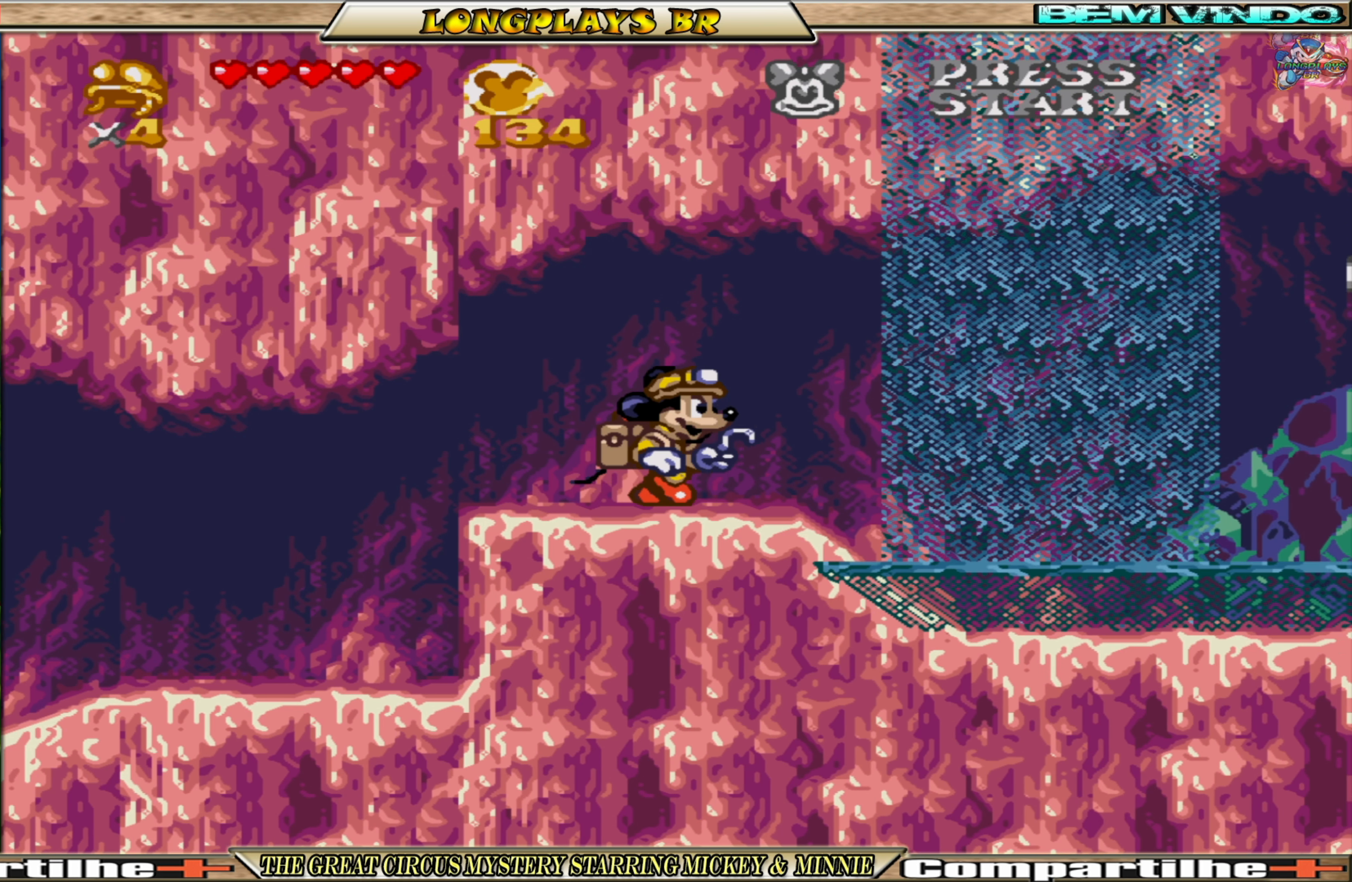
{"buttons": ["DPAD_RIGHT"], "events": []}